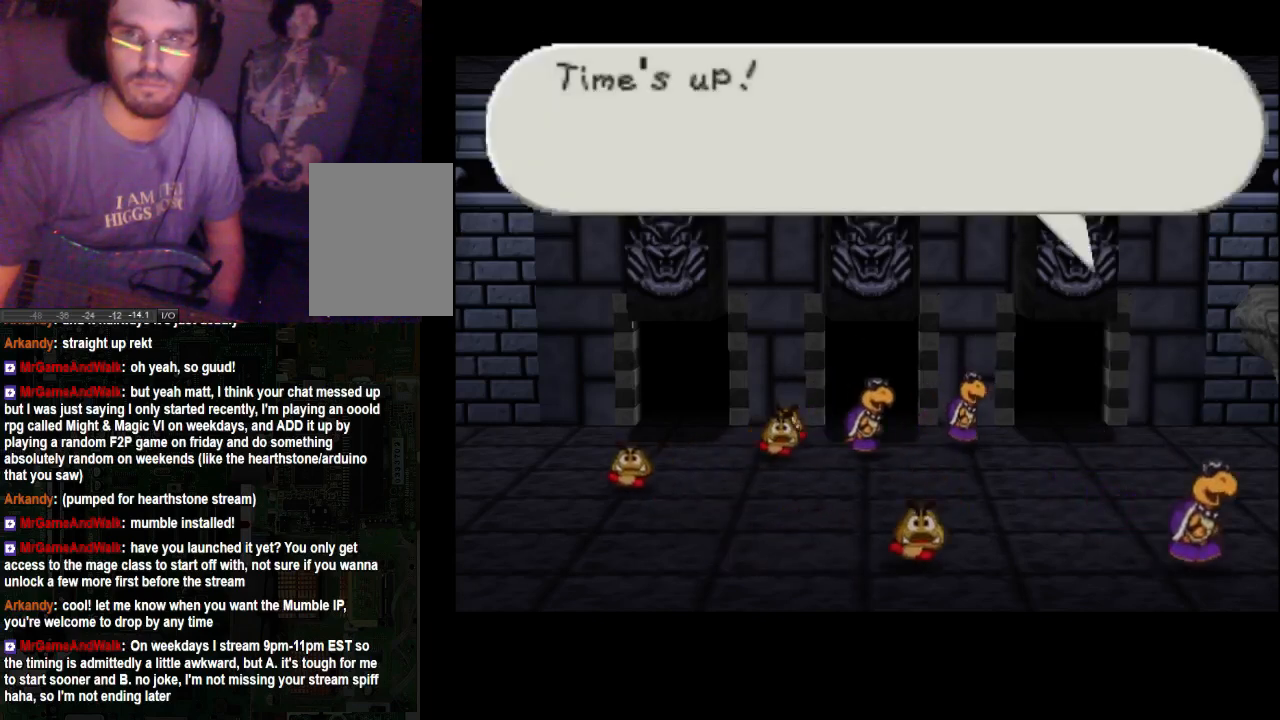
Gameplay with a controller (Xbox layout); each line is a JSON object with the inputs held at the frame after it. "events" lists button and stick changes between this image and that frame as [ms after this image, input, new state], when the widget could be followed in between. Not read: L3 R3.
{"buttons": [], "left_stick": "center", "right_stick": "center", "events": [[200, "A", "down"], [333, "A", "up"]]}
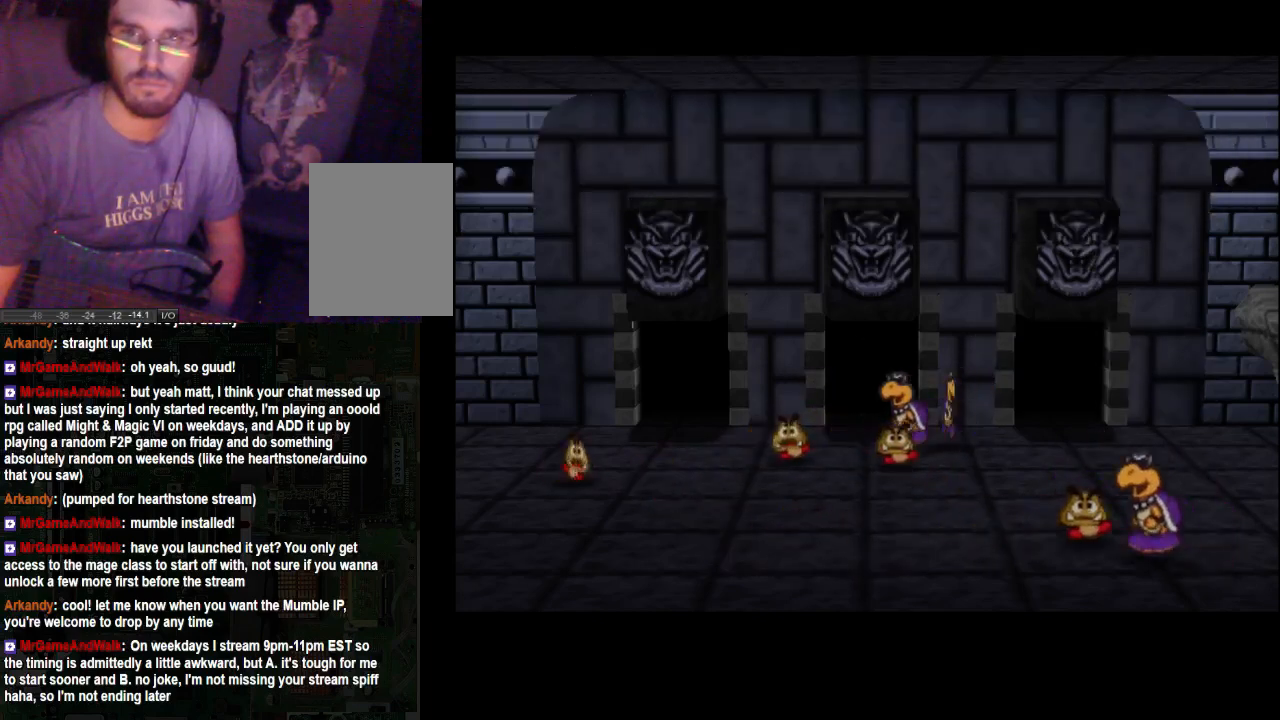
{"buttons": [], "left_stick": "center", "right_stick": "center", "events": []}
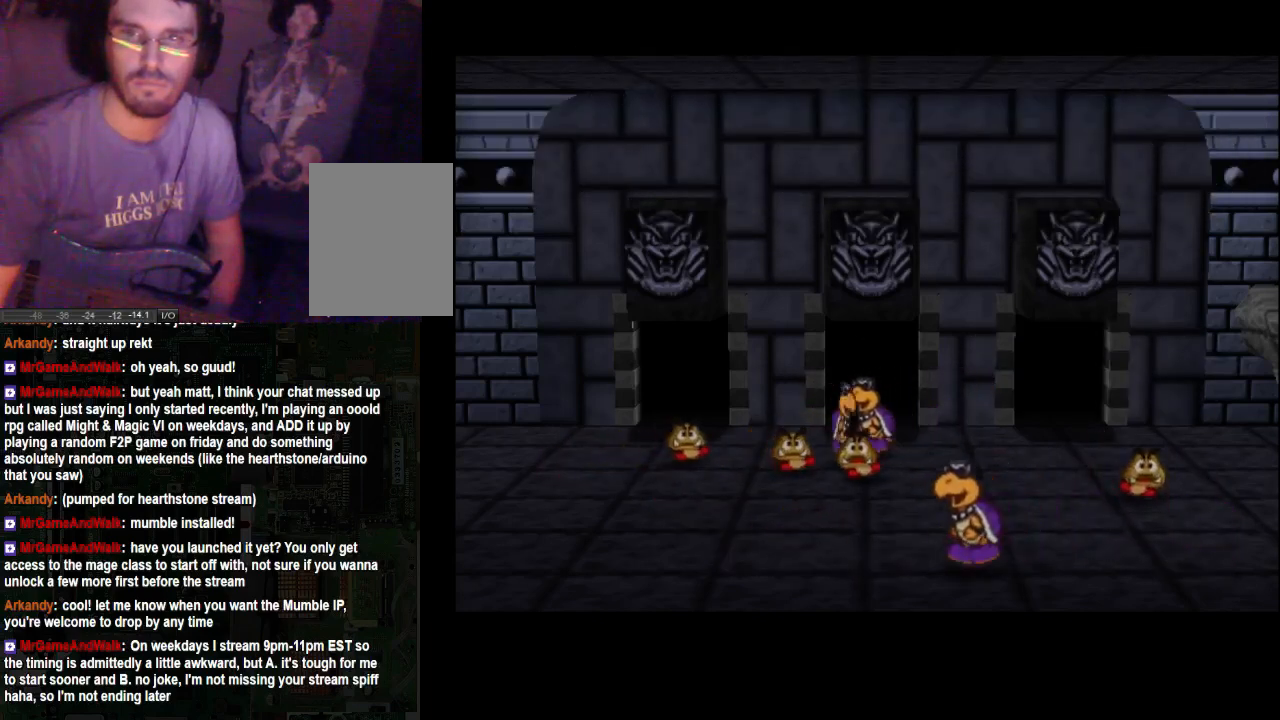
{"buttons": [], "left_stick": "center", "right_stick": "center", "events": []}
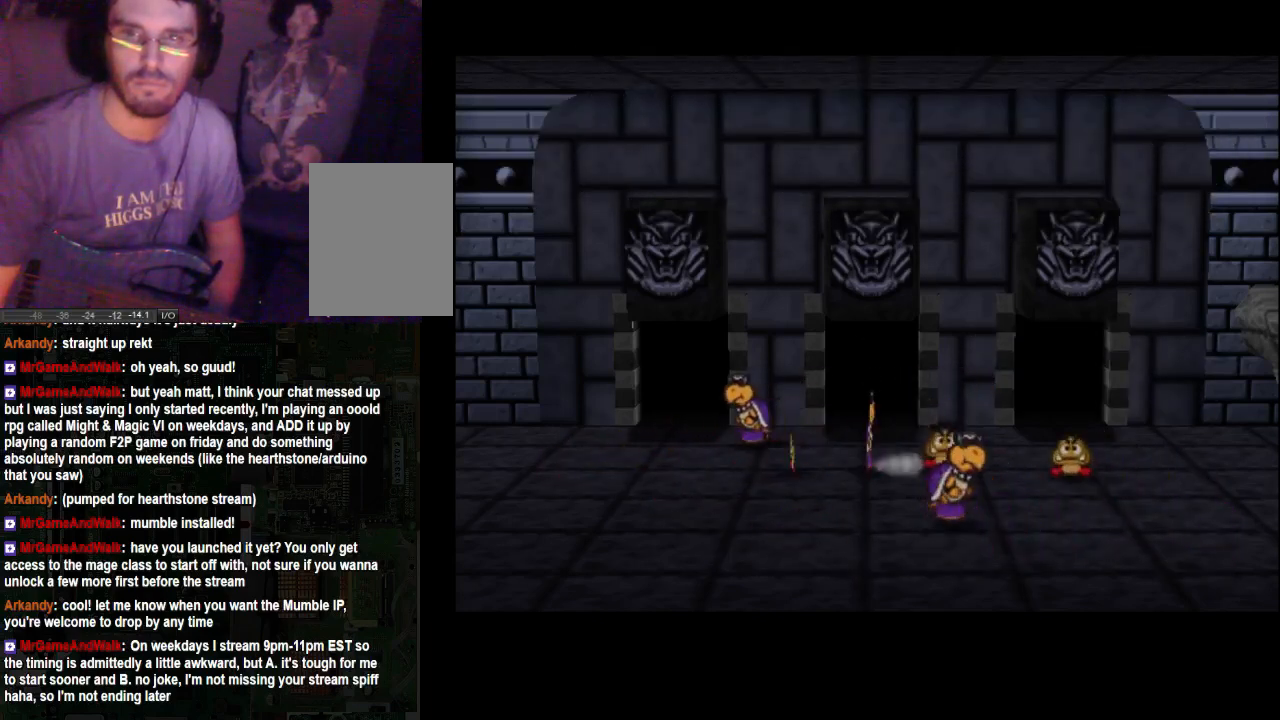
{"buttons": [], "left_stick": "center", "right_stick": "center", "events": []}
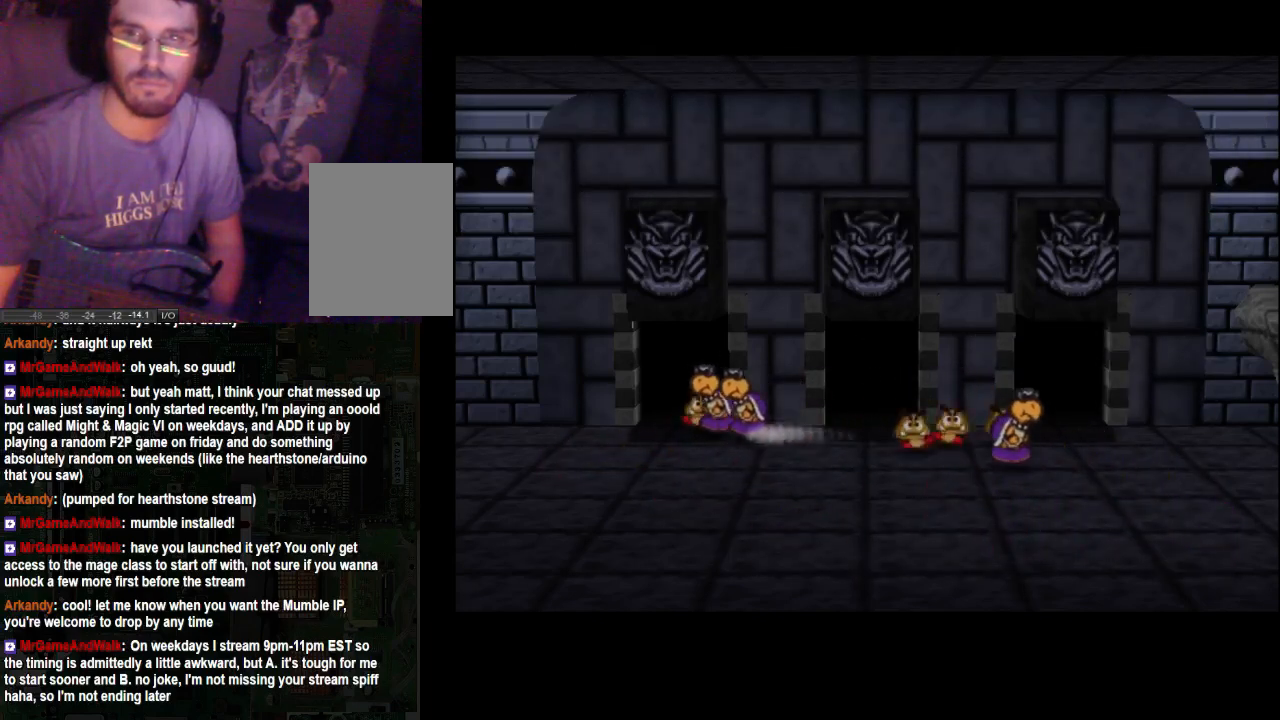
{"buttons": [], "left_stick": "center", "right_stick": "center", "events": []}
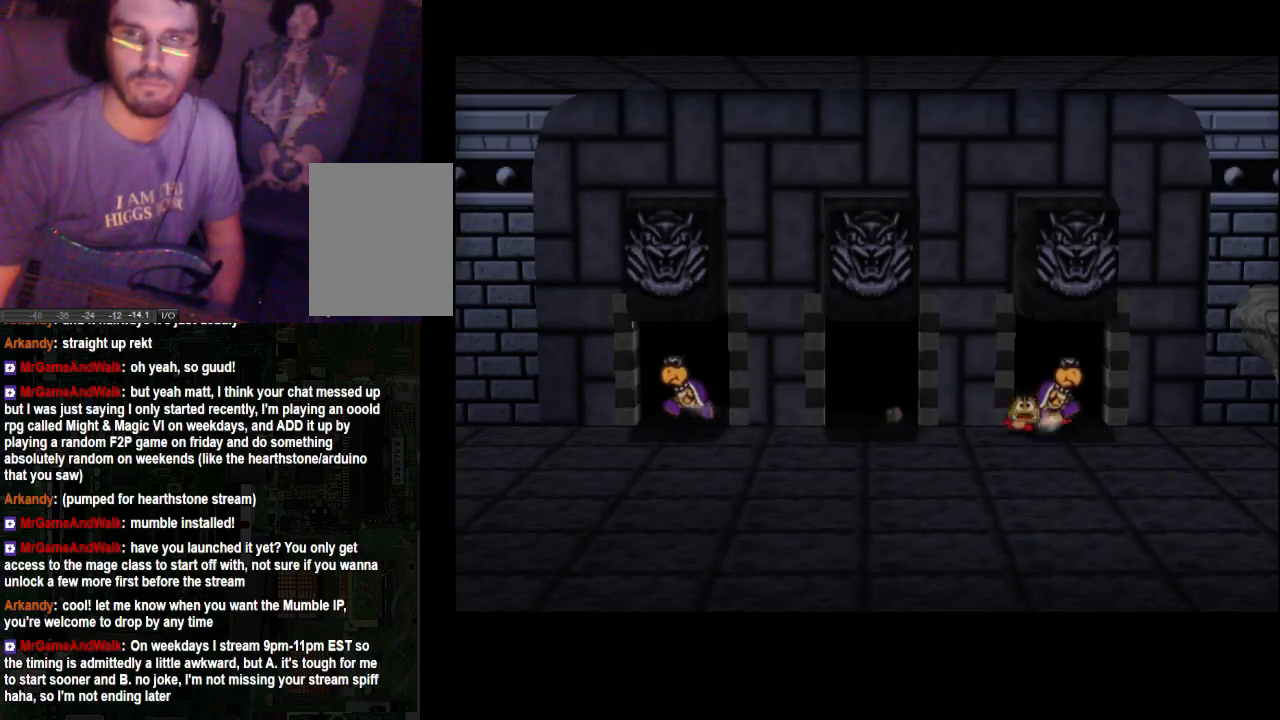
{"buttons": [], "left_stick": "center", "right_stick": "center", "events": []}
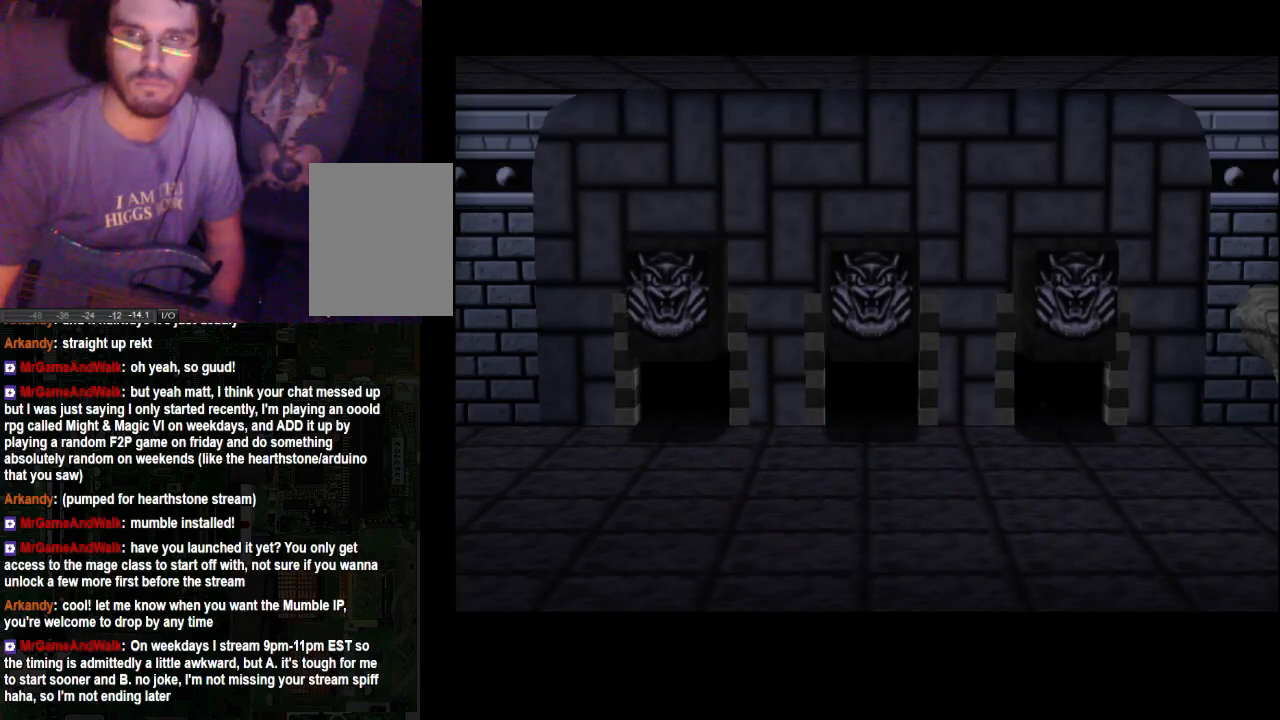
{"buttons": [], "left_stick": "center", "right_stick": "center", "events": []}
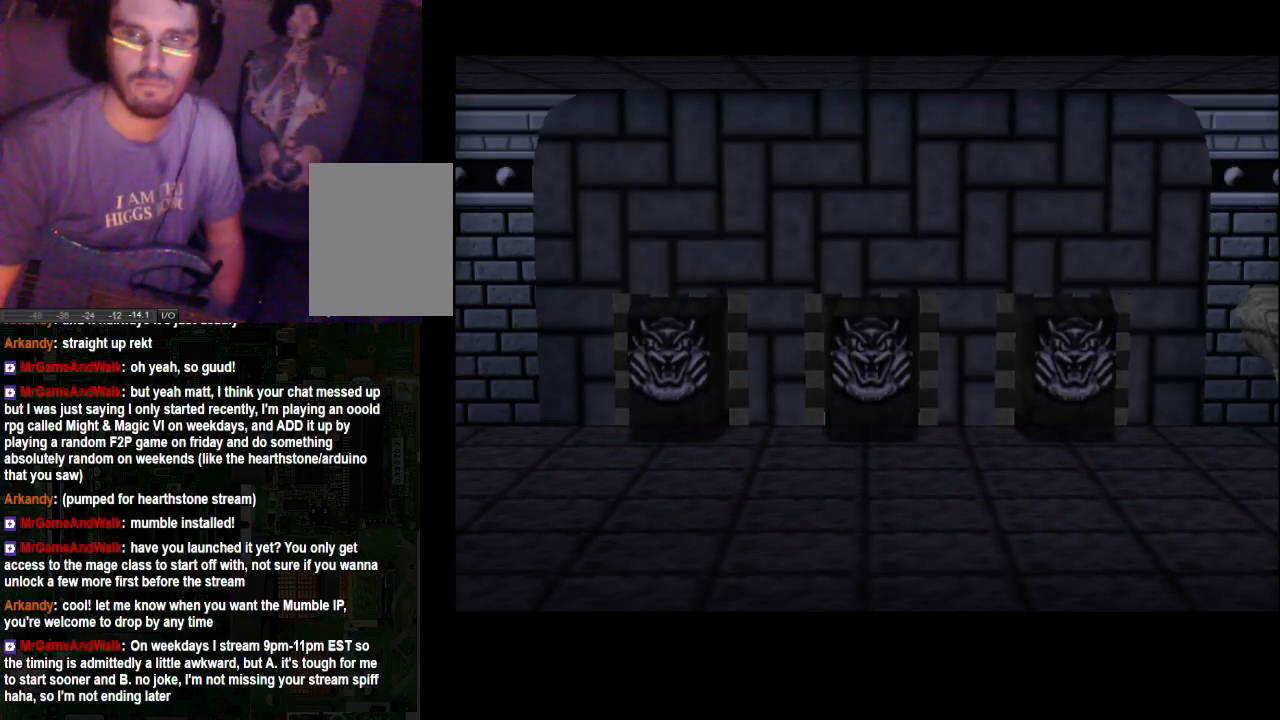
{"buttons": [], "left_stick": "center", "right_stick": "center", "events": []}
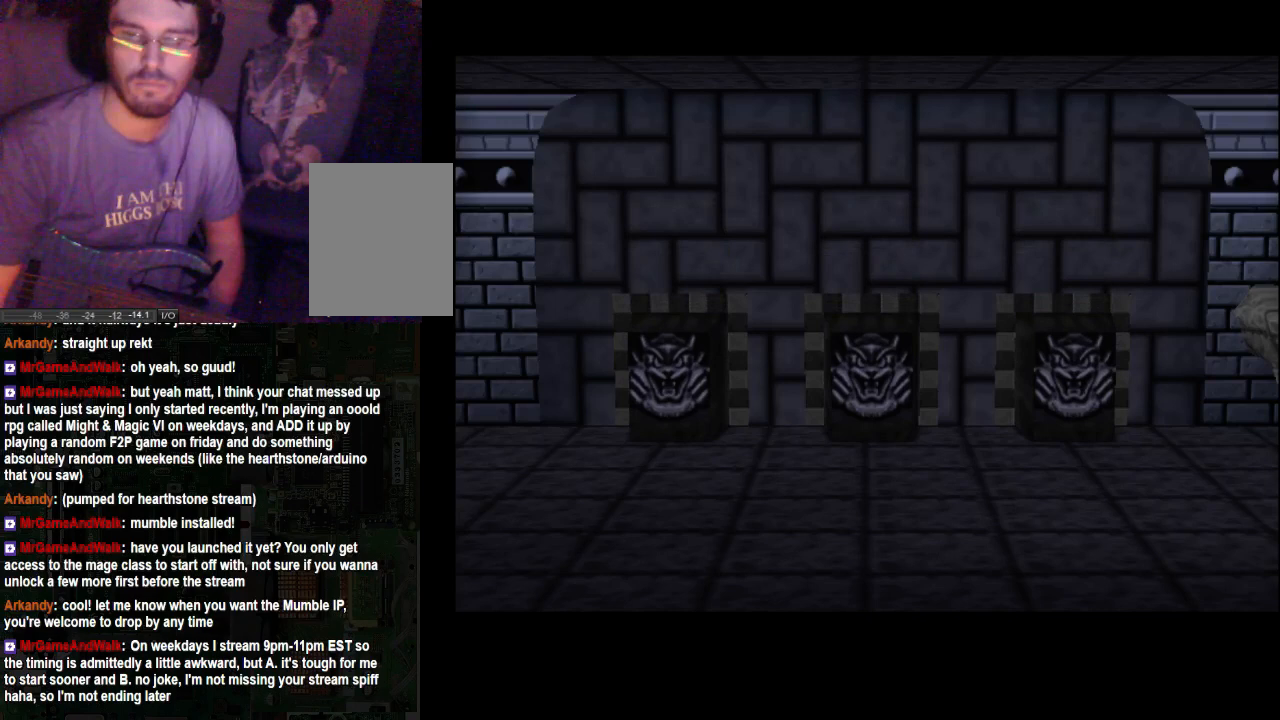
{"buttons": [], "left_stick": "center", "right_stick": "center", "events": []}
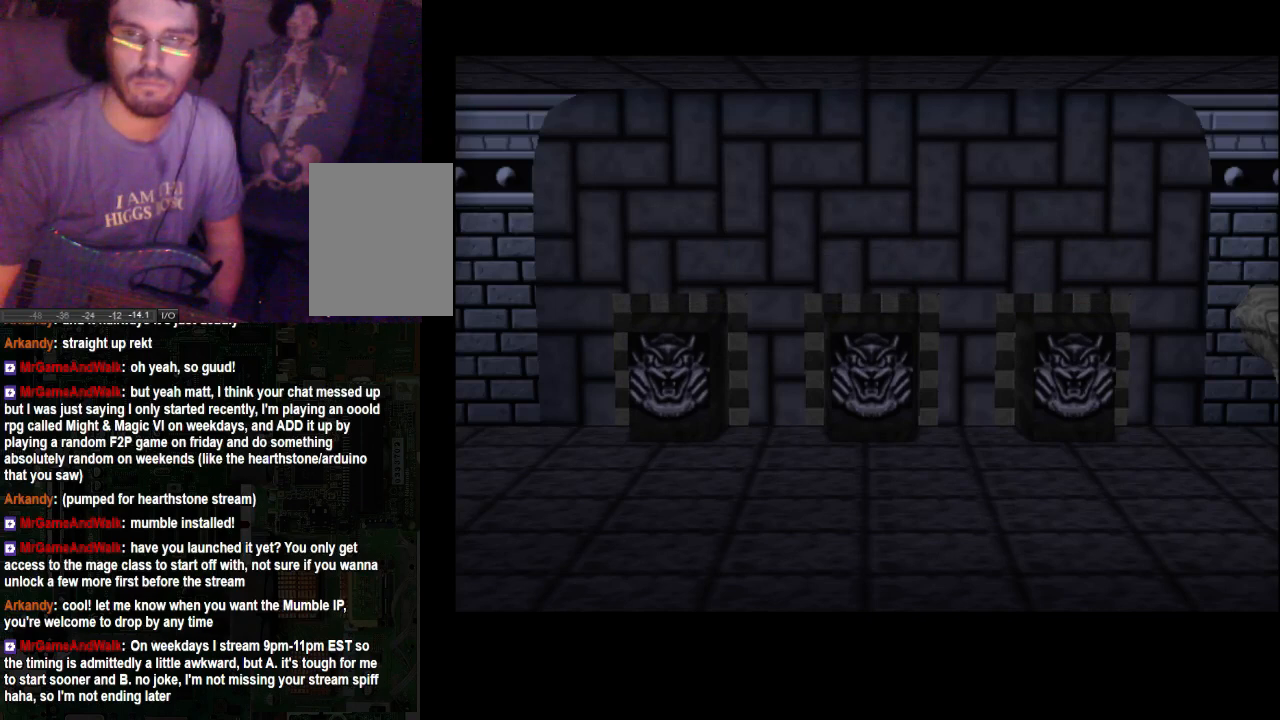
{"buttons": [], "left_stick": "center", "right_stick": "center", "events": []}
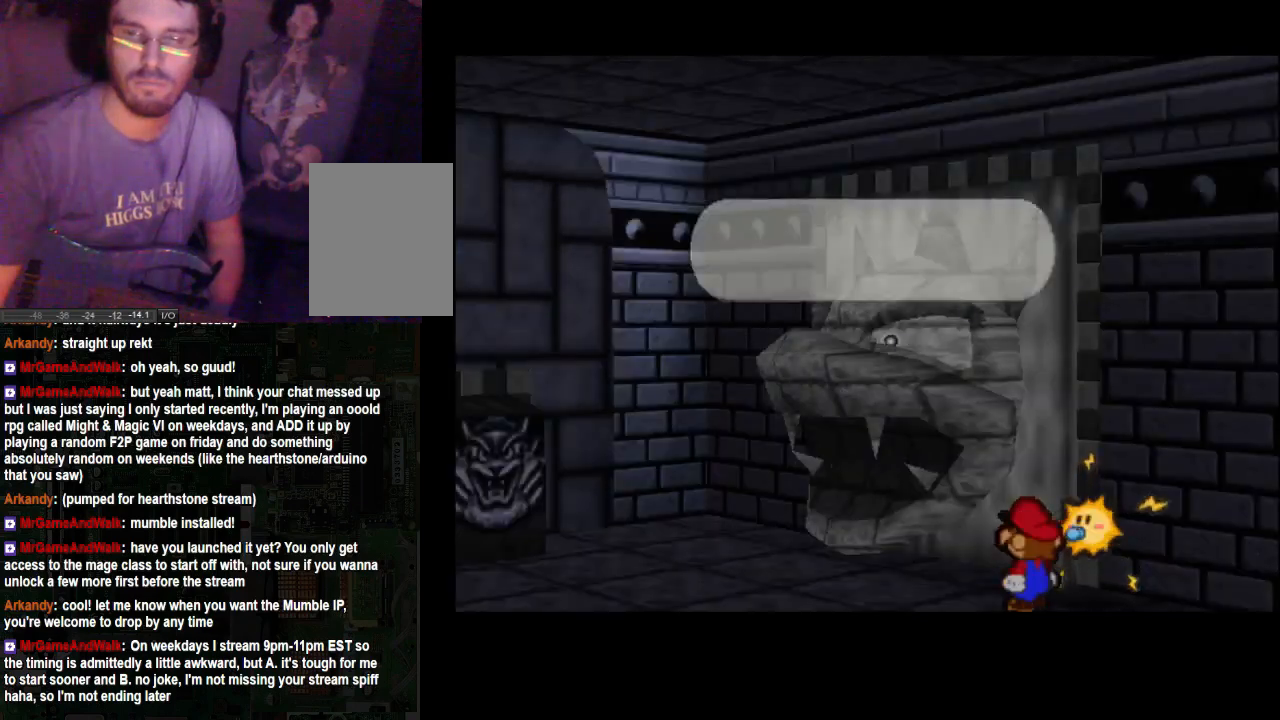
{"buttons": ["A"], "left_stick": "center", "right_stick": "center", "events": [[500, "A", "down"]]}
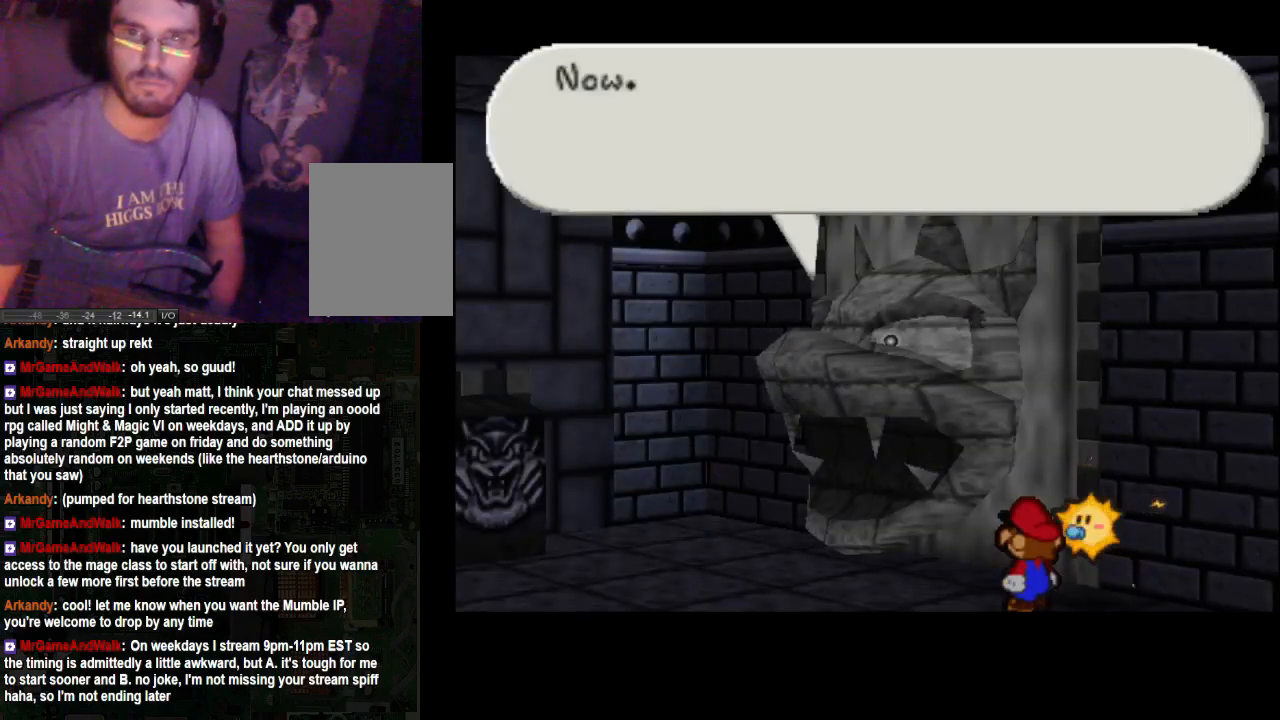
{"buttons": [], "left_stick": "center", "right_stick": "center", "events": [[200, "A", "up"]]}
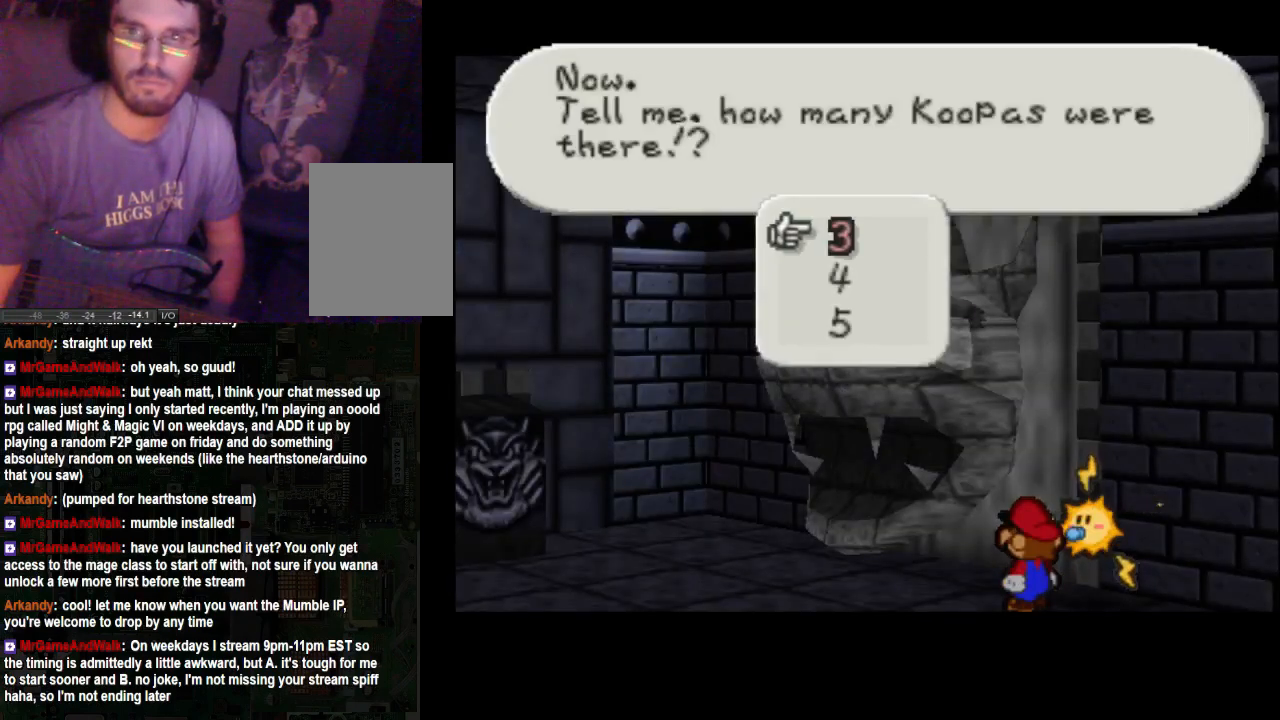
{"buttons": [], "left_stick": "center", "right_stick": "center", "events": []}
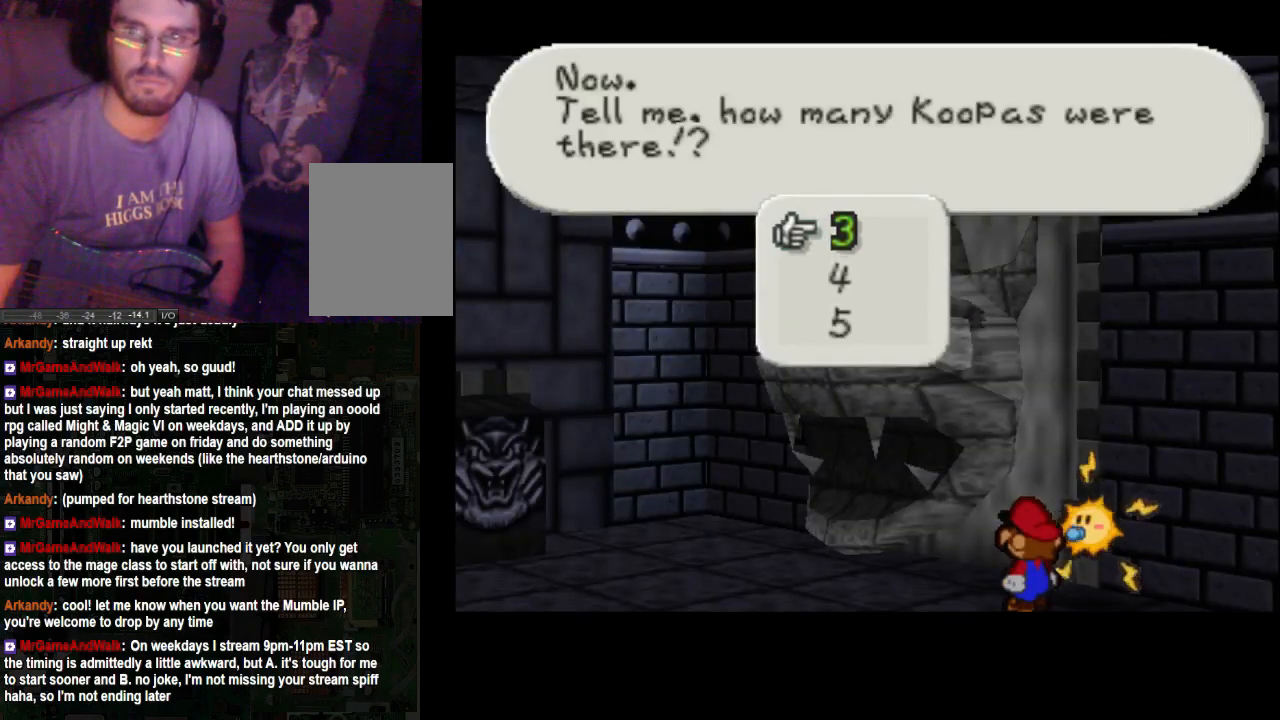
{"buttons": [], "left_stick": "center", "right_stick": "center", "events": []}
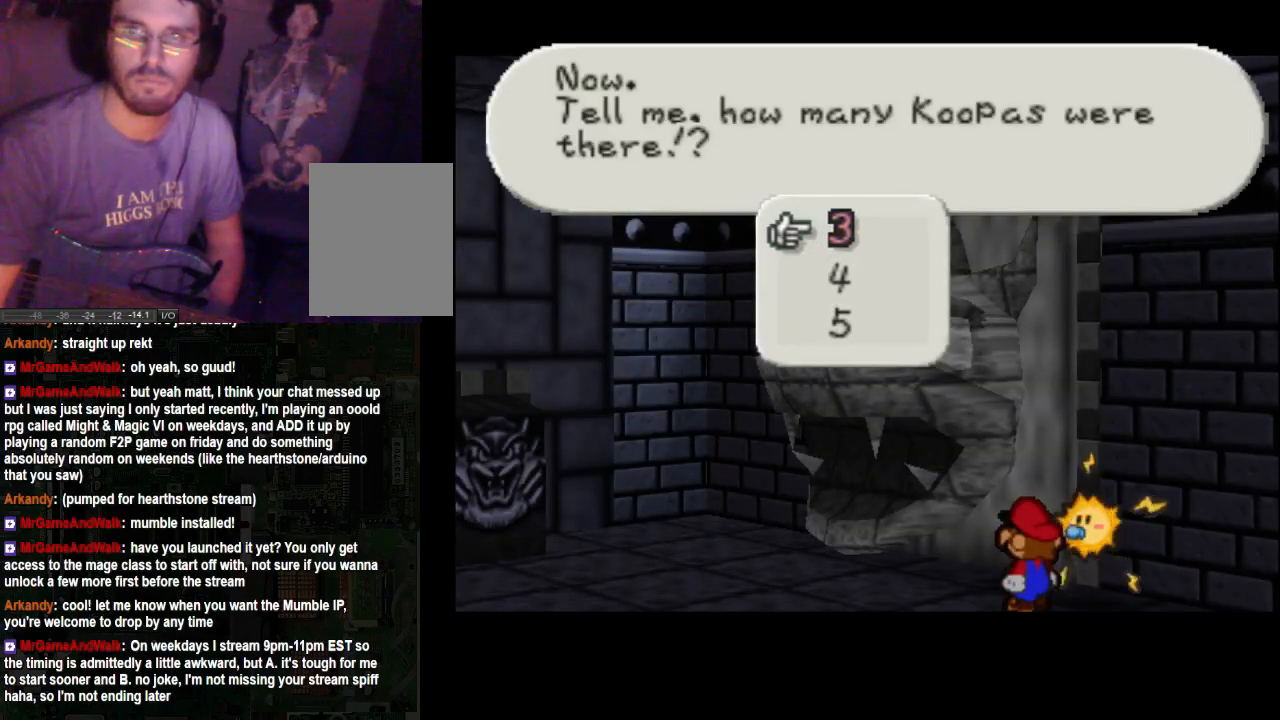
{"buttons": [], "left_stick": "center", "right_stick": "center", "events": [[300, "A", "down"], [467, "A", "up"]]}